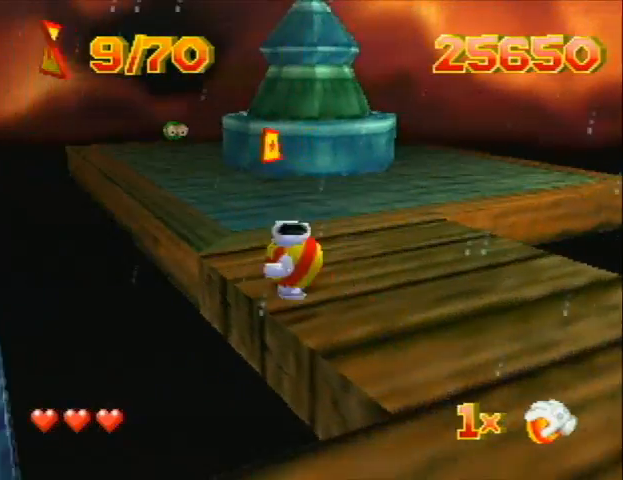
Gameplay with a controller (Nintendo layout); each line is a JSON object with the inputs held at the frame after it. "events" lists button and stick changes between this image and that frame as [ms after this image, input, new state], when the widget could be followed in between. Not read: L3 R3 Z.
{"buttons": ["DPAD_UP"], "left_stick": "center", "events": [[33, "DPAD_LEFT", "down"], [200, "DPAD_LEFT", "up"], [267, "DPAD_RIGHT", "down"], [400, "DPAD_RIGHT", "up"]]}
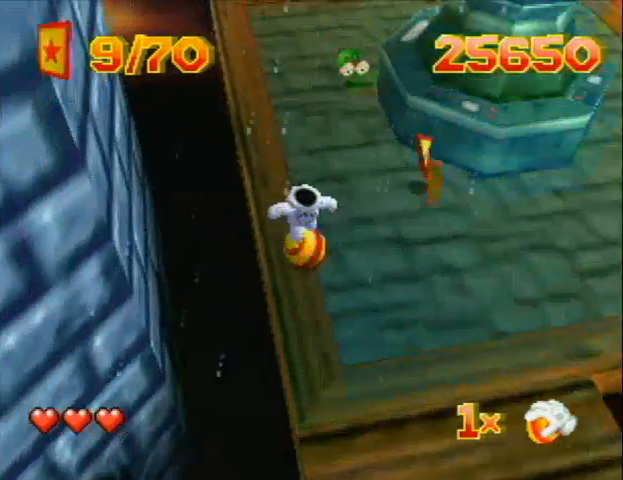
{"buttons": ["DPAD_UP", "DPAD_RIGHT"], "left_stick": "center", "events": [[100, "DPAD_RIGHT", "down"]]}
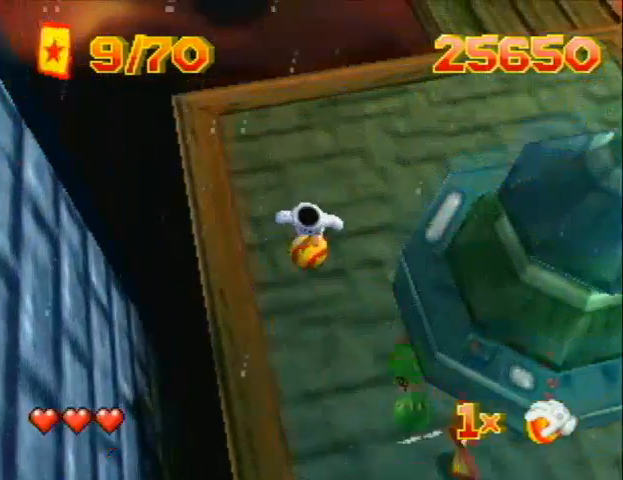
{"buttons": ["DPAD_UP", "DPAD_LEFT"], "left_stick": "center", "events": [[100, "DPAD_UP", "up"], [300, "DPAD_UP", "down"], [400, "DPAD_LEFT", "down"], [400, "DPAD_RIGHT", "up"]]}
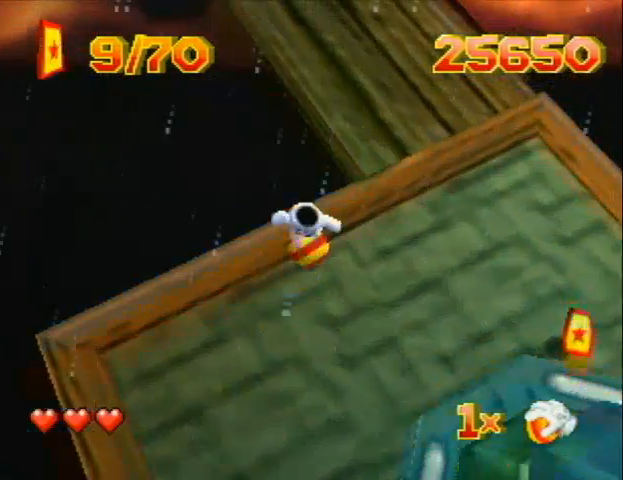
{"buttons": ["DPAD_UP", "DPAD_LEFT"], "left_stick": "center", "events": []}
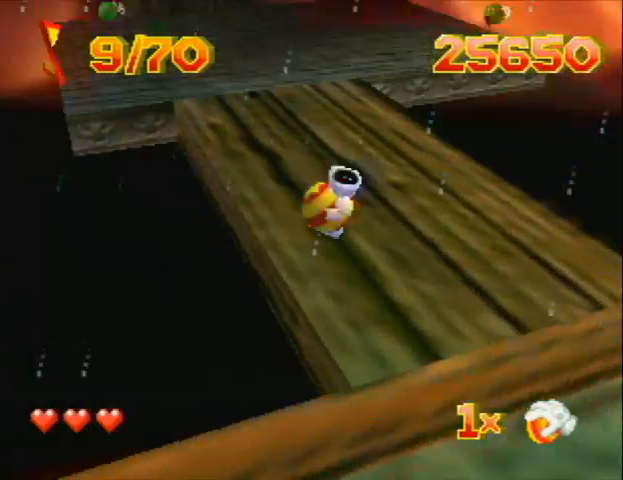
{"buttons": ["DPAD_UP", "DPAD_LEFT"], "left_stick": "center"}
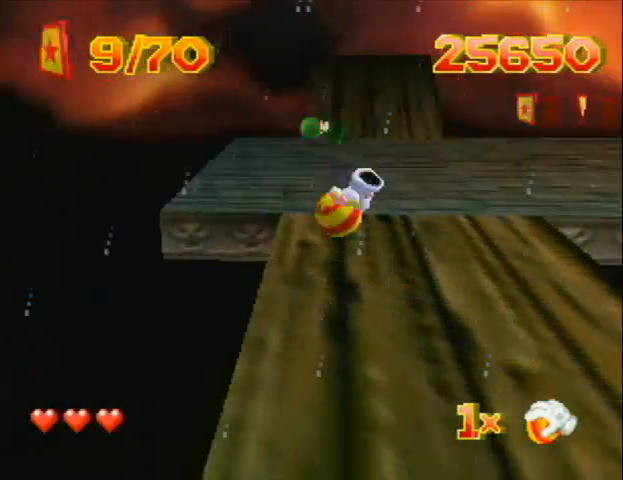
{"buttons": ["DPAD_UP", "DPAD_RIGHT", "C_RIGHT"], "left_stick": "center", "events": [[133, "DPAD_LEFT", "up"], [133, "DPAD_RIGHT", "down"], [433, "C_RIGHT", "down"]]}
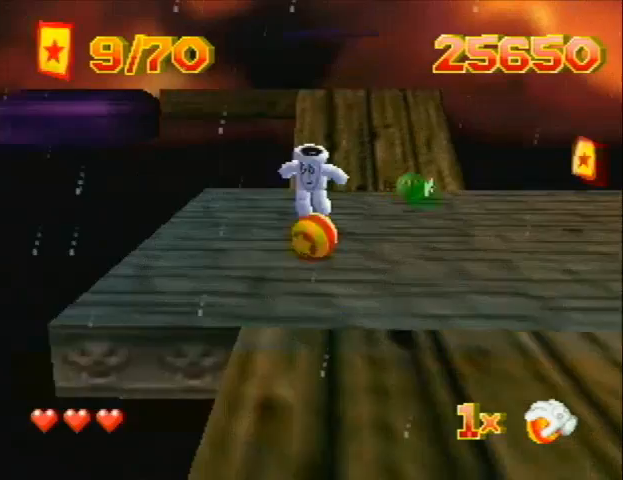
{"buttons": ["DPAD_UP"], "left_stick": "center", "events": [[333, "DPAD_RIGHT", "up"], [433, "C_RIGHT", "up"]]}
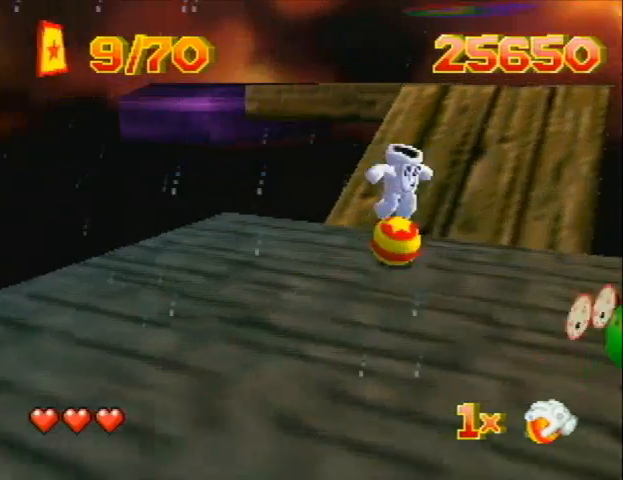
{"buttons": ["DPAD_UP"], "left_stick": "center", "events": [[67, "DPAD_RIGHT", "down"], [133, "B", "down"], [233, "B", "up"], [333, "DPAD_RIGHT", "up"], [433, "DPAD_LEFT", "down"], [467, "DPAD_LEFT", "up"]]}
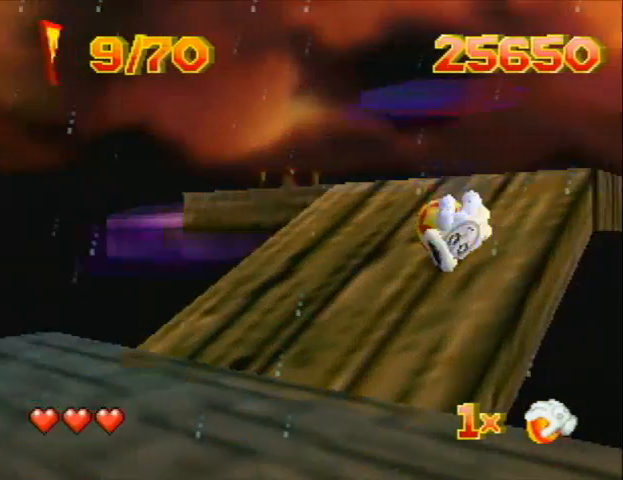
{"buttons": ["DPAD_LEFT"], "left_stick": "center", "events": [[133, "DPAD_LEFT", "down"], [367, "DPAD_UP", "up"]]}
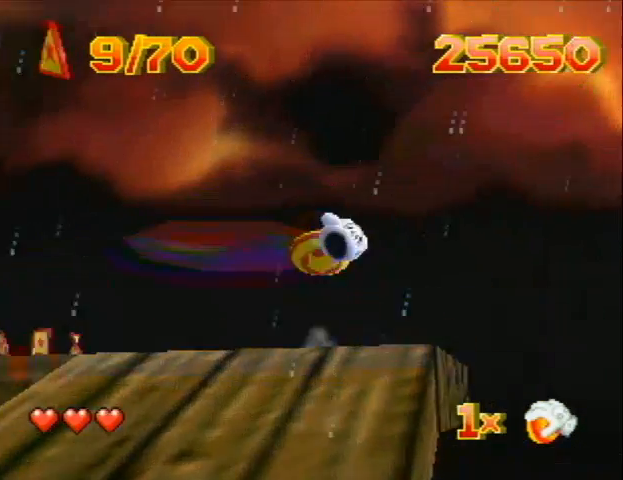
{"buttons": ["DPAD_UP", "DPAD_LEFT"], "left_stick": "center", "events": [[133, "B", "down"], [167, "B", "up"], [333, "DPAD_UP", "down"]]}
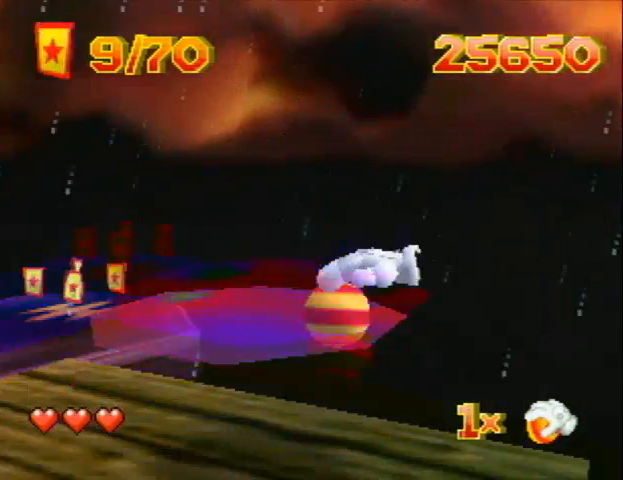
{"buttons": ["DPAD_UP"], "left_stick": "center", "events": [[133, "B", "down"], [233, "B", "up"], [233, "DPAD_LEFT", "up"], [233, "DPAD_UP", "up"], [300, "DPAD_UP", "down"]]}
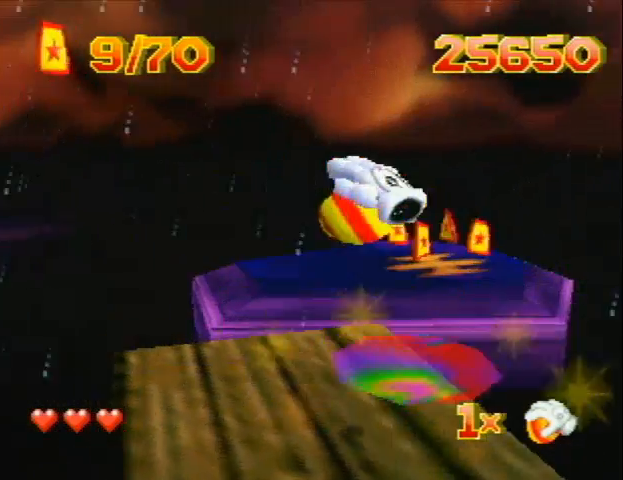
{"buttons": [], "left_stick": "center", "events": [[333, "B", "down"], [400, "B", "up"], [400, "DPAD_UP", "up"]]}
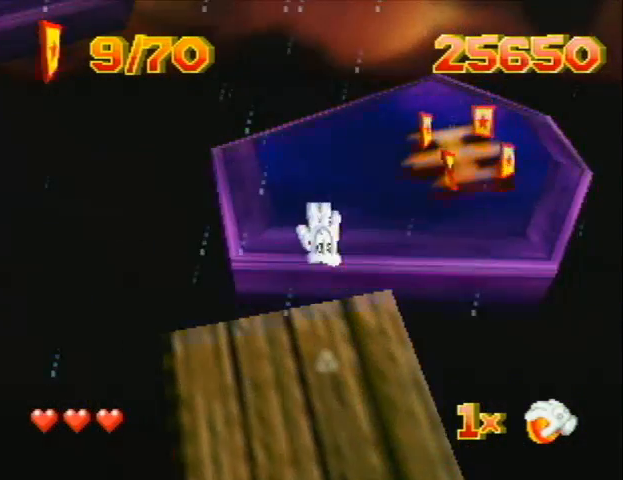
{"buttons": [], "left_stick": "center", "events": []}
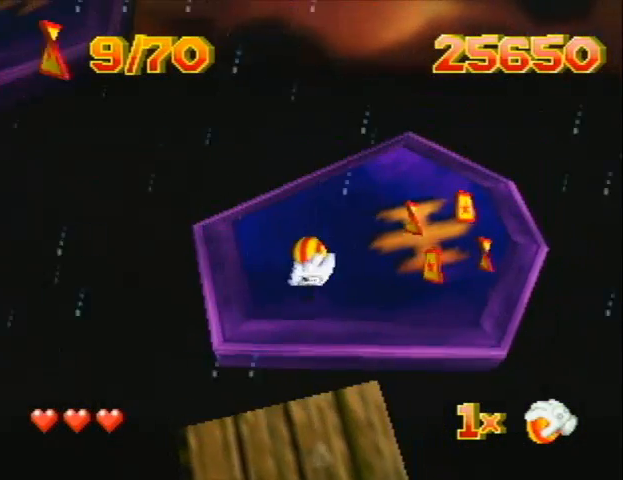
{"buttons": [], "left_stick": "center", "events": [[33, "DPAD_DOWN", "down"], [133, "DPAD_DOWN", "up"]]}
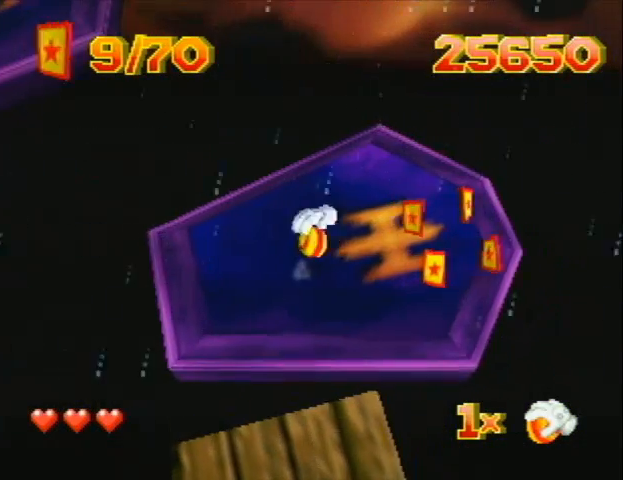
{"buttons": ["B"], "left_stick": "center", "events": [[67, "B", "down"]]}
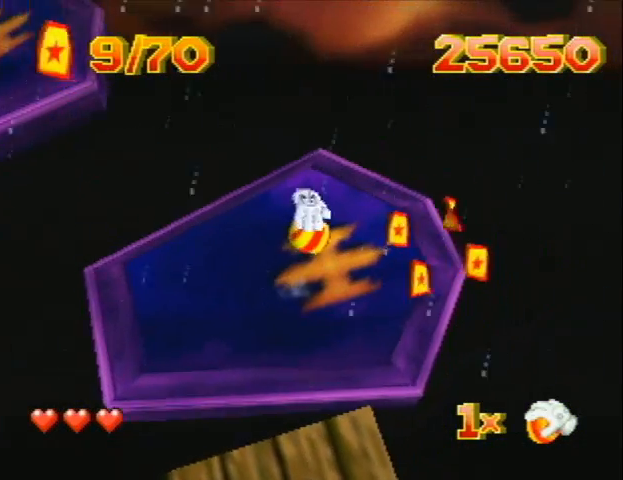
{"buttons": ["DPAD_UP", "DPAD_LEFT"], "left_stick": "center", "events": [[33, "B", "up"], [33, "DPAD_UP", "down"], [67, "DPAD_LEFT", "down"]]}
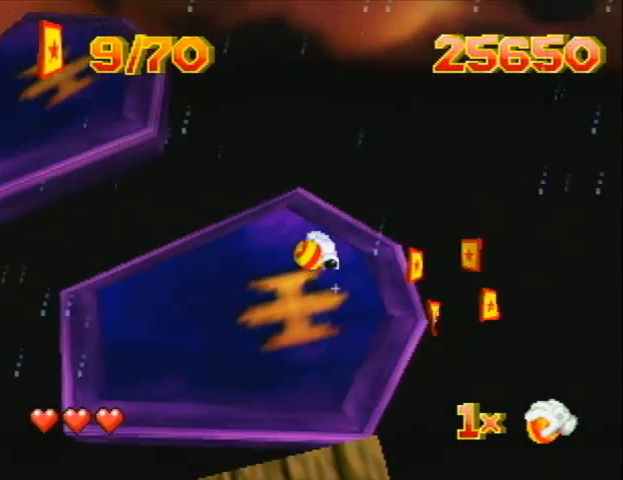
{"buttons": ["DPAD_UP", "DPAD_LEFT"], "left_stick": "center", "events": [[33, "DPAD_UP", "up"], [133, "DPAD_UP", "down"]]}
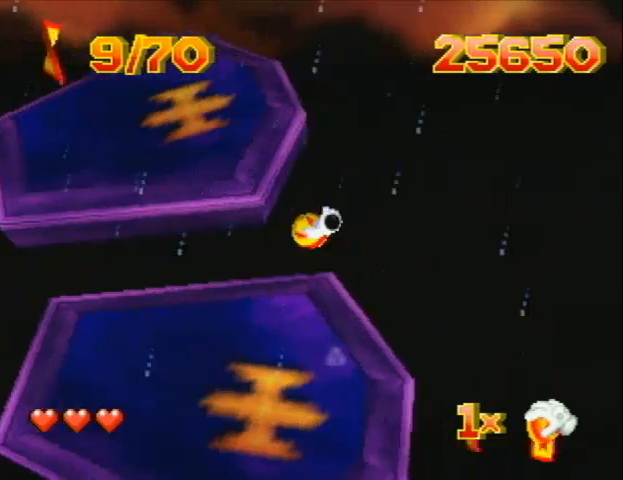
{"buttons": ["DPAD_UP", "DPAD_RIGHT"], "left_stick": "center", "events": [[133, "DPAD_LEFT", "up"], [433, "DPAD_RIGHT", "down"]]}
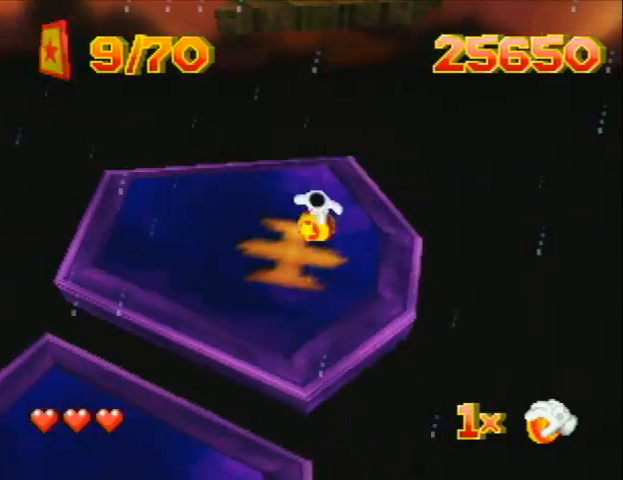
{"buttons": ["B", "DPAD_DOWN"], "left_stick": "center", "events": [[133, "DPAD_RIGHT", "up"], [200, "DPAD_LEFT", "down"], [433, "B", "down"], [433, "DPAD_UP", "up"], [467, "DPAD_DOWN", "down"], [467, "DPAD_LEFT", "up"]]}
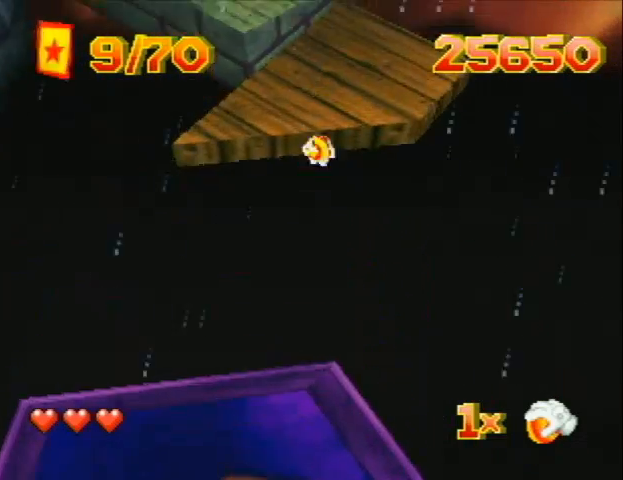
{"buttons": ["B", "DPAD_LEFT"], "left_stick": "center", "events": [[33, "DPAD_DOWN", "up"], [467, "DPAD_LEFT", "down"]]}
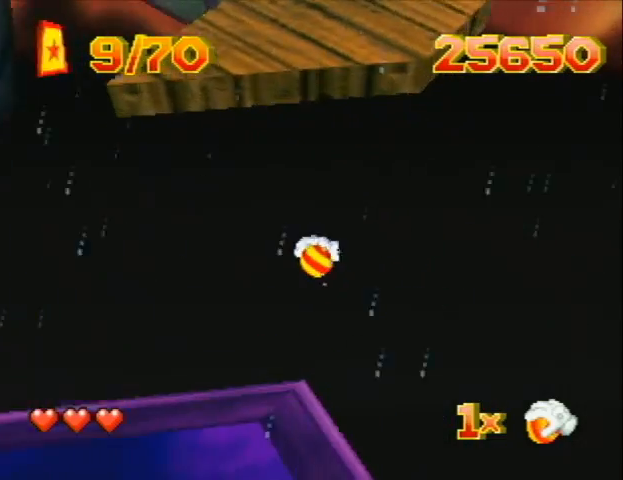
{"buttons": ["B", "DPAD_DOWN", "DPAD_LEFT"], "left_stick": "center", "events": [[33, "DPAD_DOWN", "down"], [300, "DPAD_DOWN", "up"], [433, "DPAD_DOWN", "down"]]}
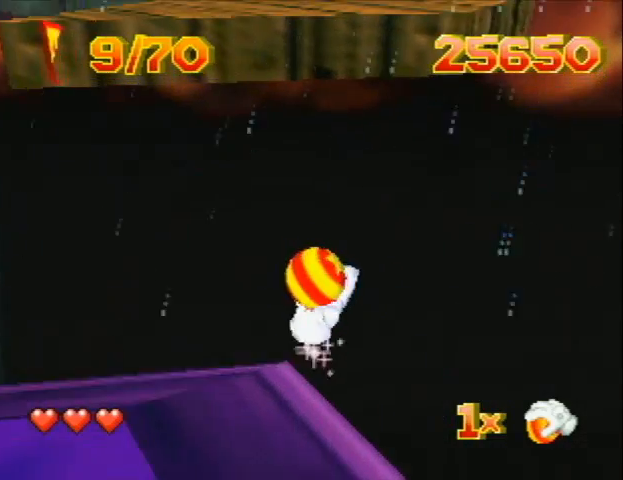
{"buttons": ["B", "DPAD_DOWN", "DPAD_LEFT"], "left_stick": "center", "events": [[133, "DPAD_DOWN", "up"], [200, "DPAD_UP", "down"], [367, "DPAD_UP", "up"], [467, "DPAD_DOWN", "down"]]}
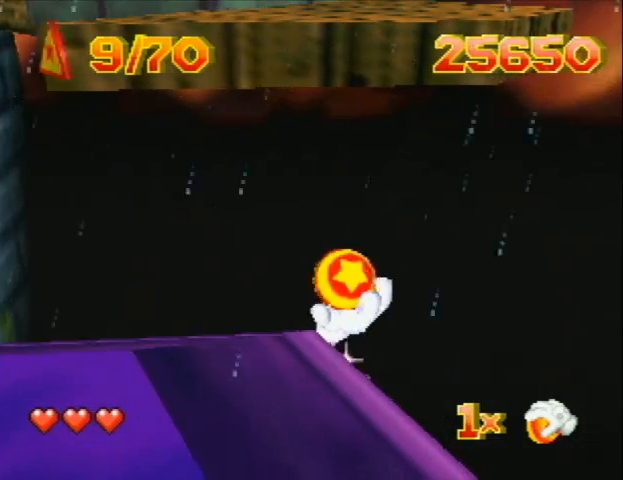
{"buttons": ["B", "DPAD_DOWN", "DPAD_LEFT"], "left_stick": "center", "events": []}
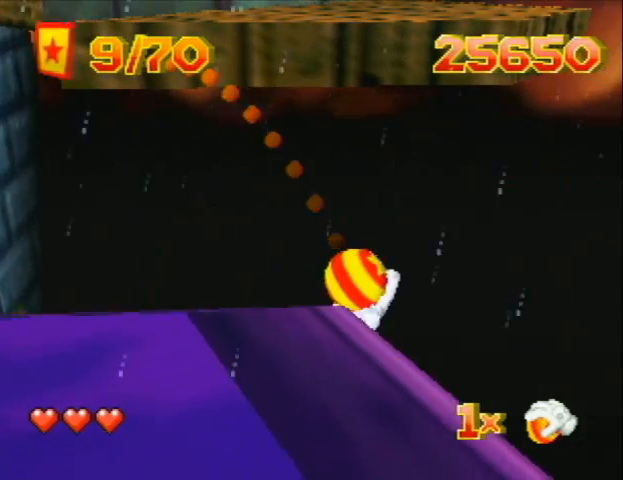
{"buttons": ["DPAD_DOWN", "DPAD_LEFT"], "left_stick": "center", "events": [[233, "B", "up"]]}
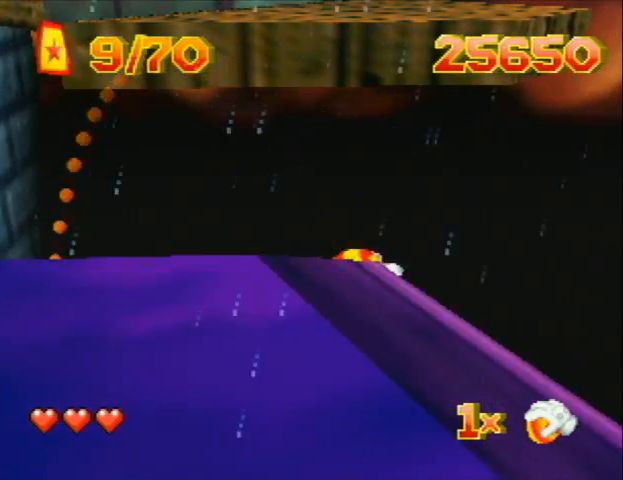
{"buttons": ["A", "DPAD_DOWN"], "left_stick": "center", "events": [[133, "DPAD_LEFT", "up"], [433, "A", "down"]]}
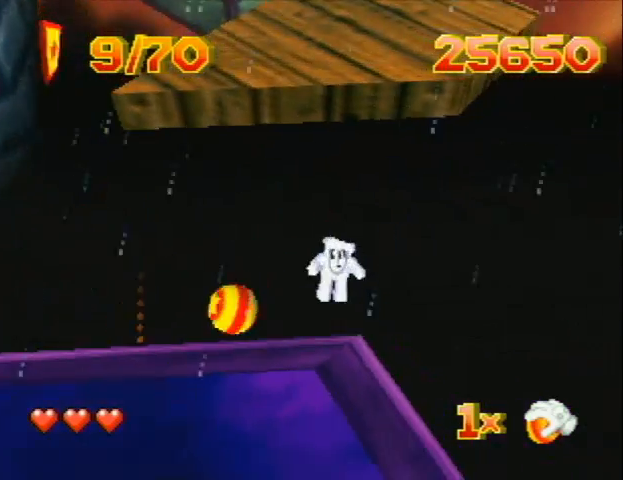
{"buttons": [], "left_stick": "center", "events": [[200, "A", "up"], [367, "DPAD_DOWN", "up"]]}